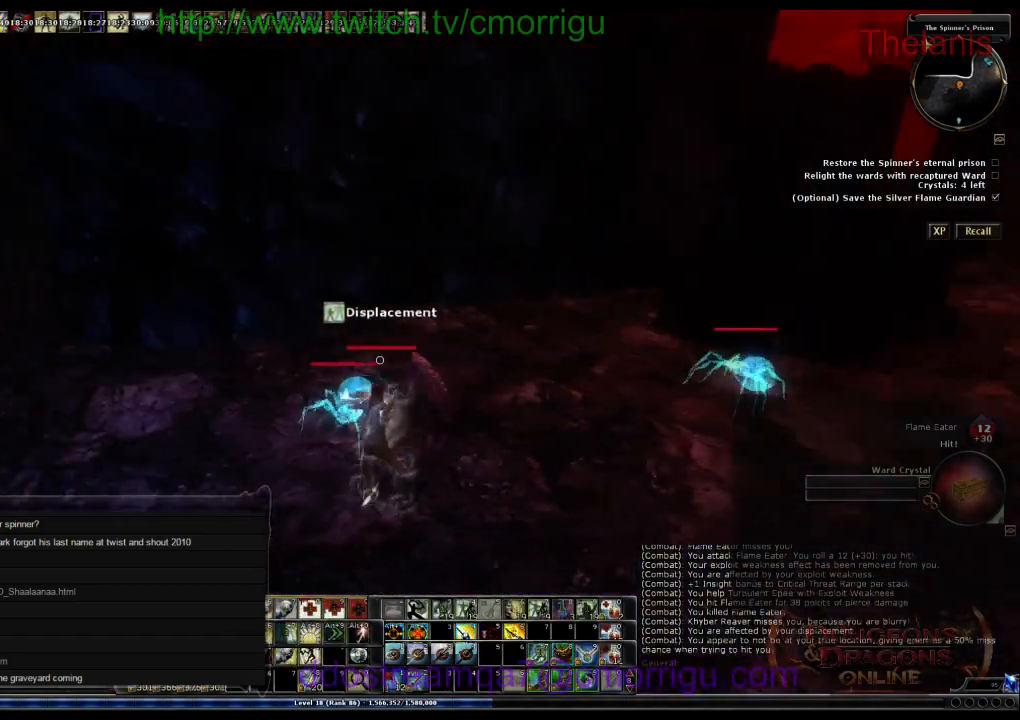
Gameplay with keyboard; each line is a JSON object with the keys held at the frame after it. "events" lists presses ("down") and releases ("up") of ".", "/", "0", "1", "2", "3", "4", "5", "6", "7", "8", "9", "a", "b", "backslash", "backspace", "c", "caps_lock", "comma", "ctrl_l", "ctrl_r", "d", "e", "equals", "escape", "f", "f1", "f10", "f11", "f12", "f2", "f3", "f4", "f5", "f6", "f7", "f8", "f9", "g", "h", "i", "j", "k", "l", "lbracket", "m", "minus", "n", "o", "p", "q", "quote", "r", "rbracket", "return", "s", "semicolon", "shift_l", "shift_r", "space", "t", "tab", "tilde", "u", "v", "w", "x", "y" and "z" between this image and that frame as [ms after this image, input, new state], when the widget could be followed in between. No other keys are recorded. Mouse input is not recorded.
{"keys": [], "events": [[100, "a", "down"], [366, "a", "up"]]}
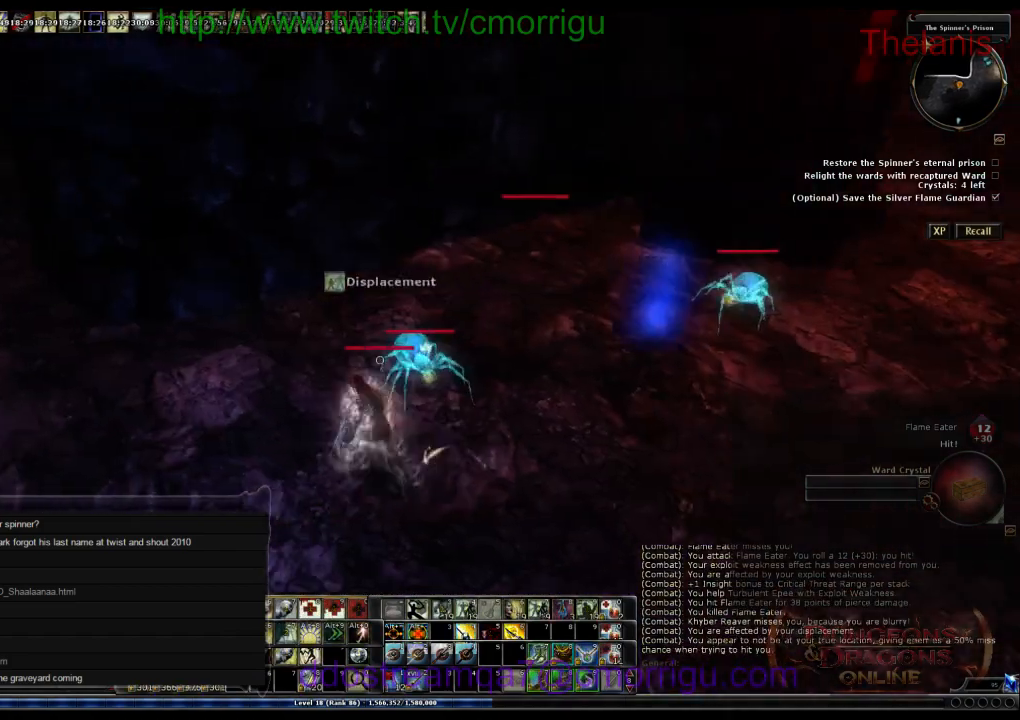
{"keys": [], "events": [[166, "w", "down"], [333, "w", "up"]]}
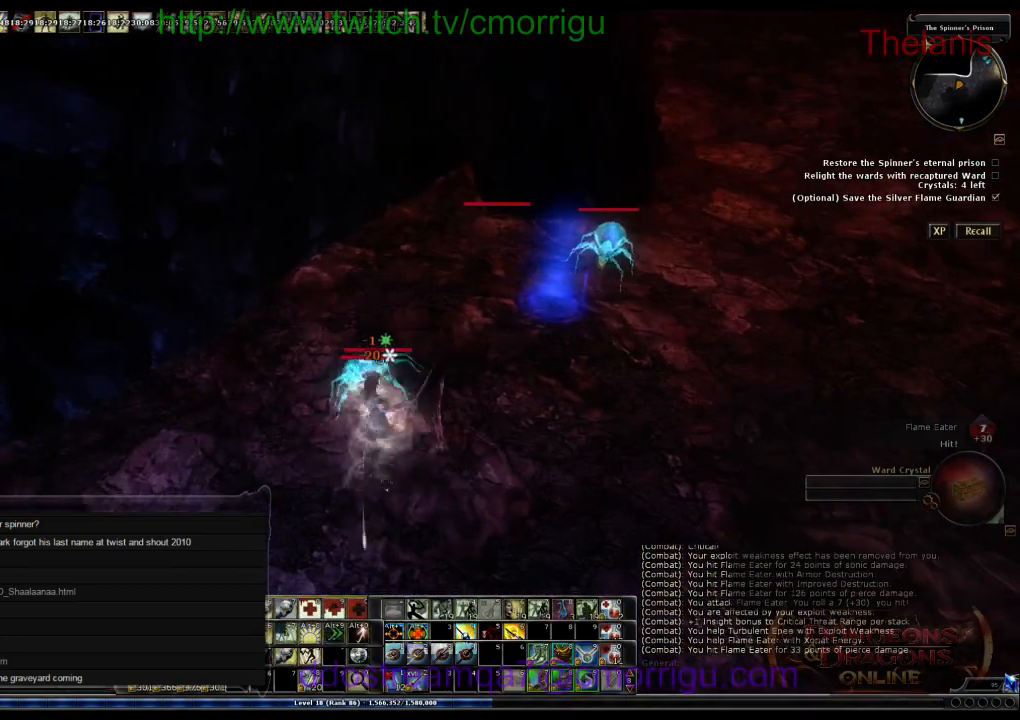
{"keys": [], "events": [[266, "a", "down"], [400, "a", "up"]]}
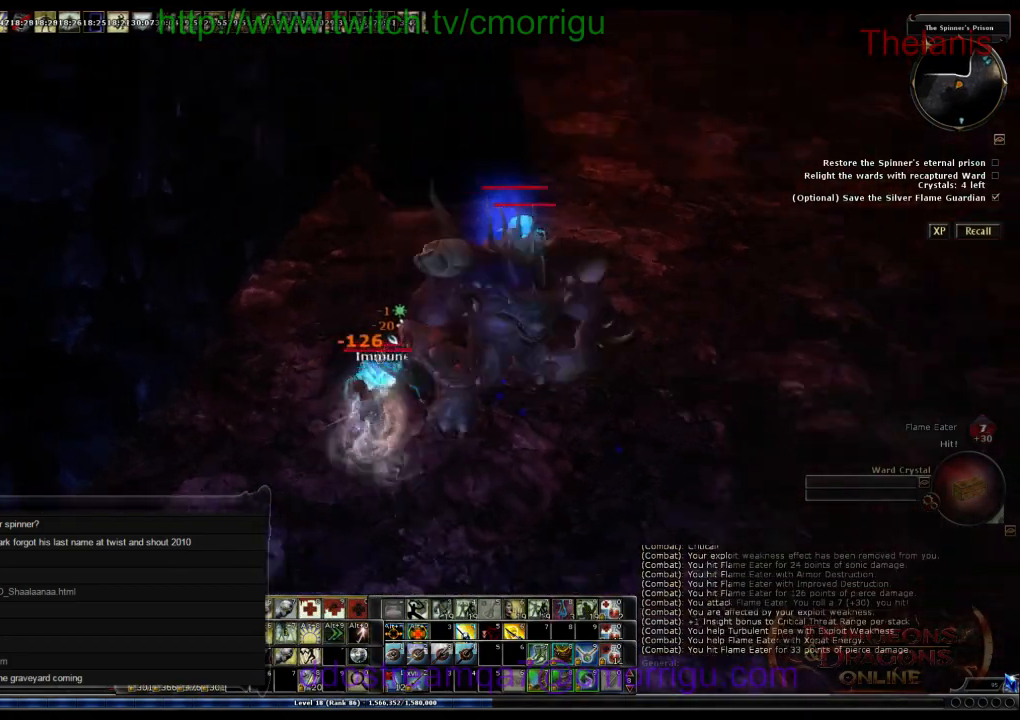
{"keys": [], "events": []}
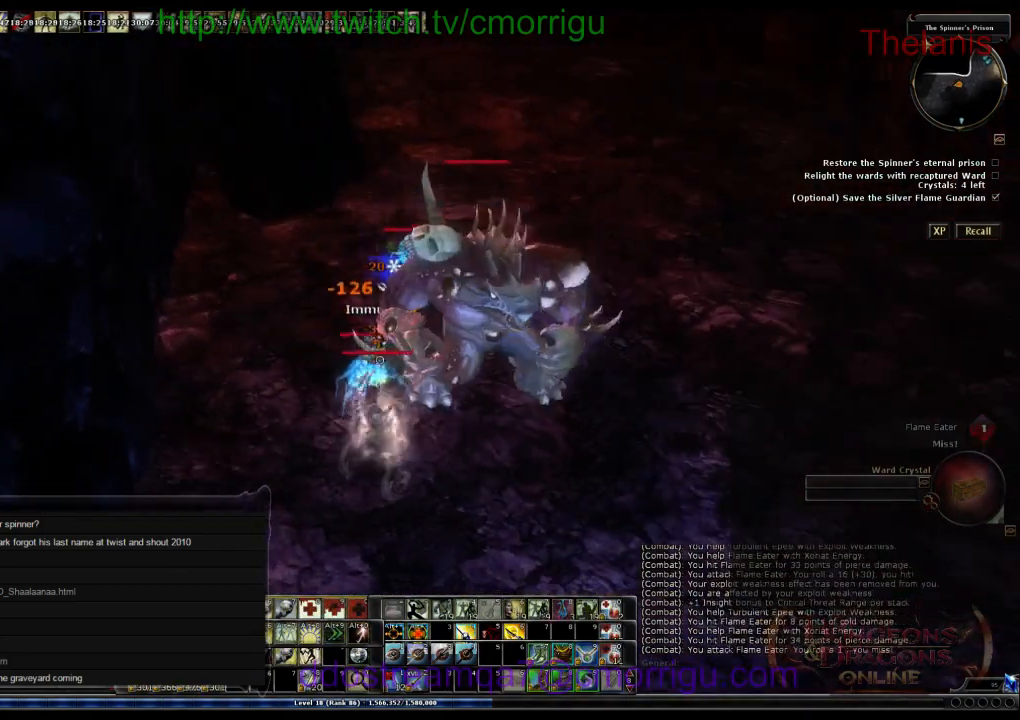
{"keys": ["d"], "events": [[100, "d", "down"], [166, "s", "down"], [400, "s", "up"]]}
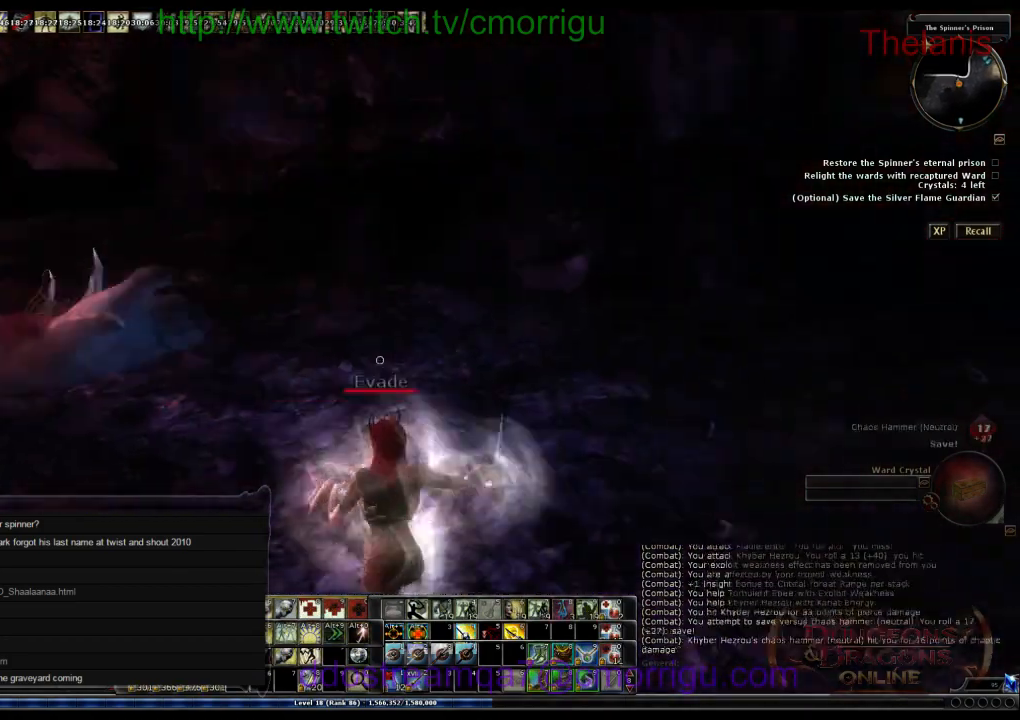
{"keys": ["w"], "events": [[133, "w", "down"], [233, "d", "up"]]}
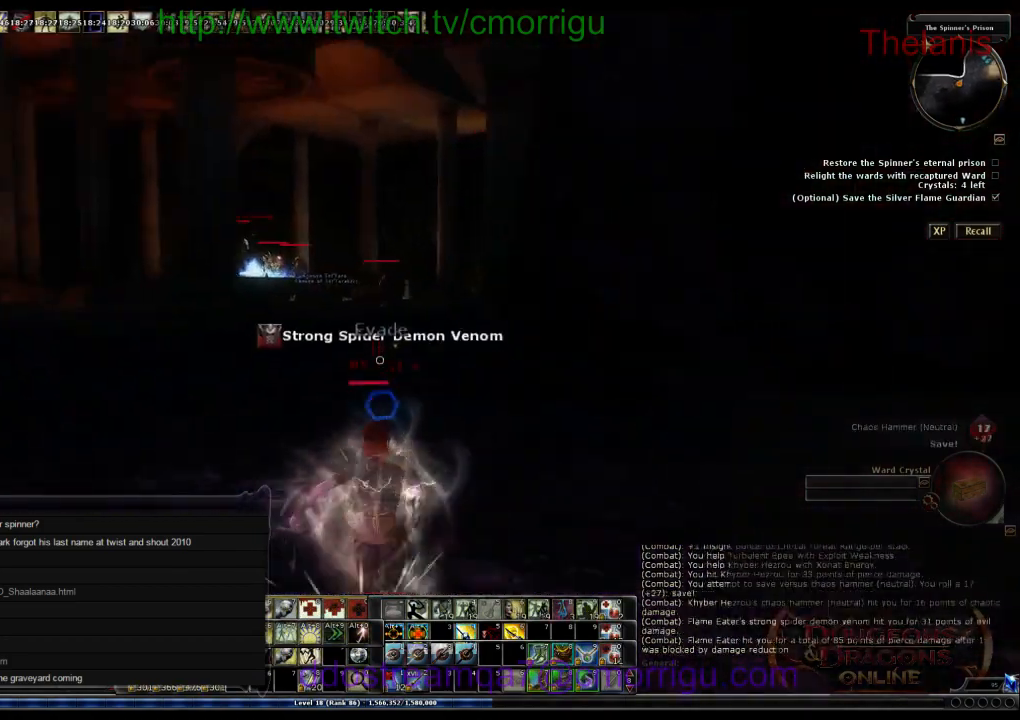
{"keys": ["w"], "events": []}
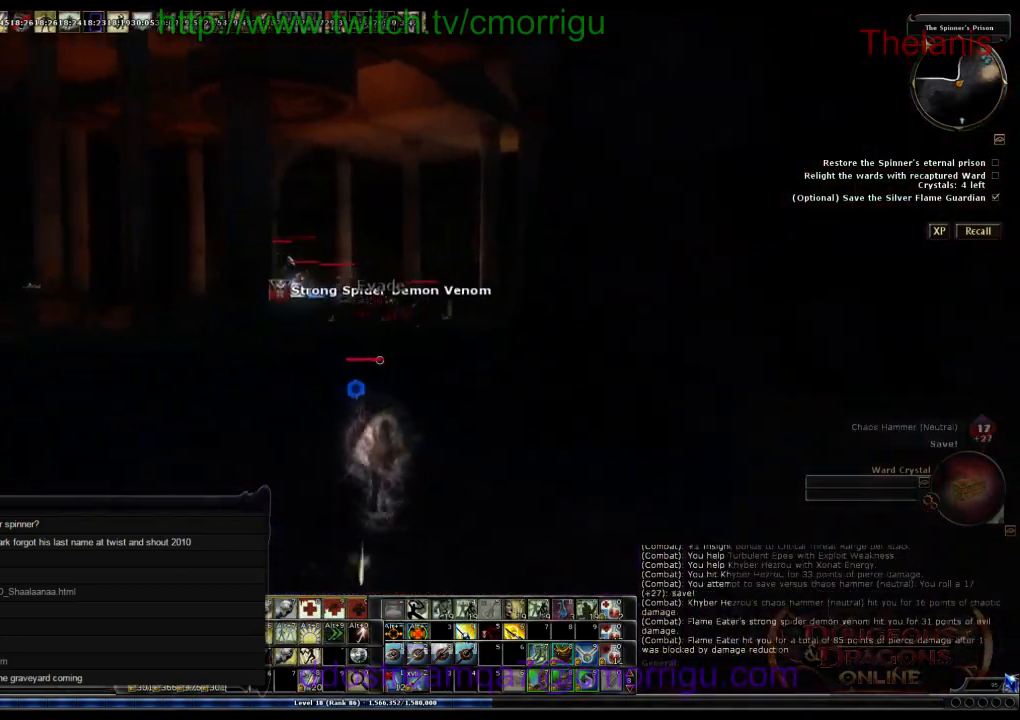
{"keys": ["w"], "events": []}
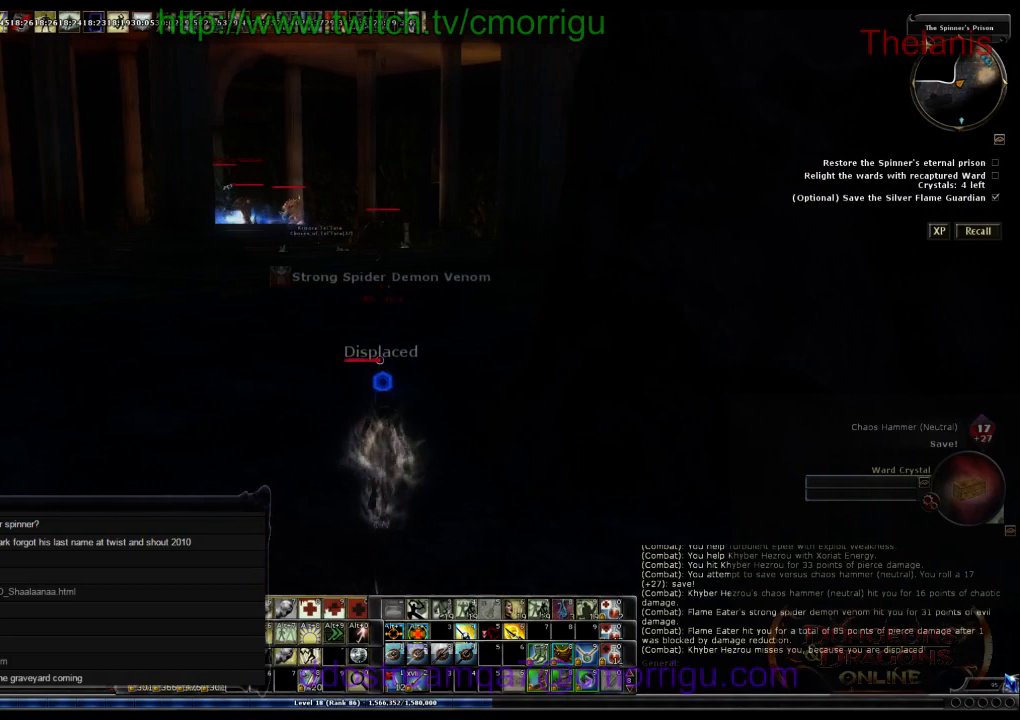
{"keys": ["space", "w"], "events": [[466, "space", "down"]]}
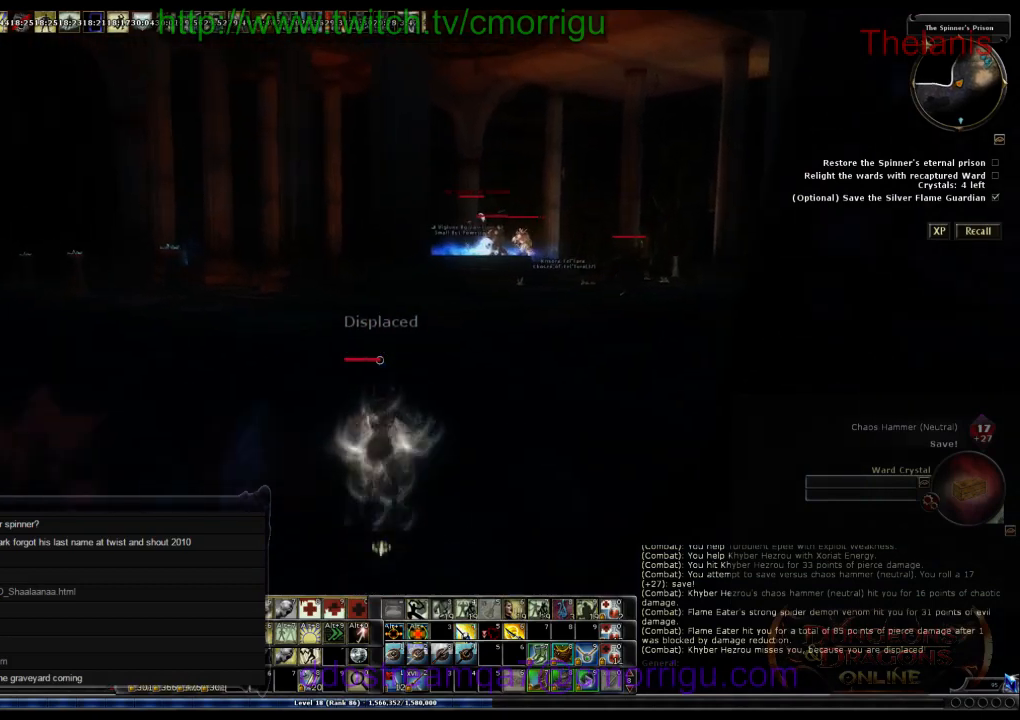
{"keys": ["w"], "events": [[133, "space", "up"], [266, "0", "down"], [466, "0", "up"]]}
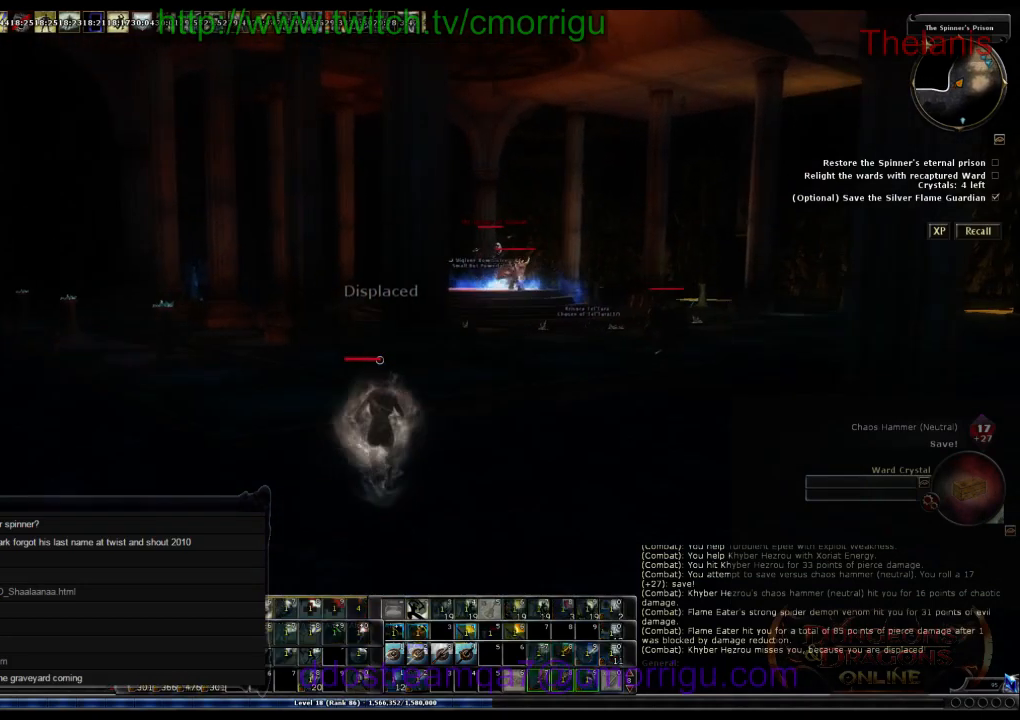
{"keys": ["w"], "events": []}
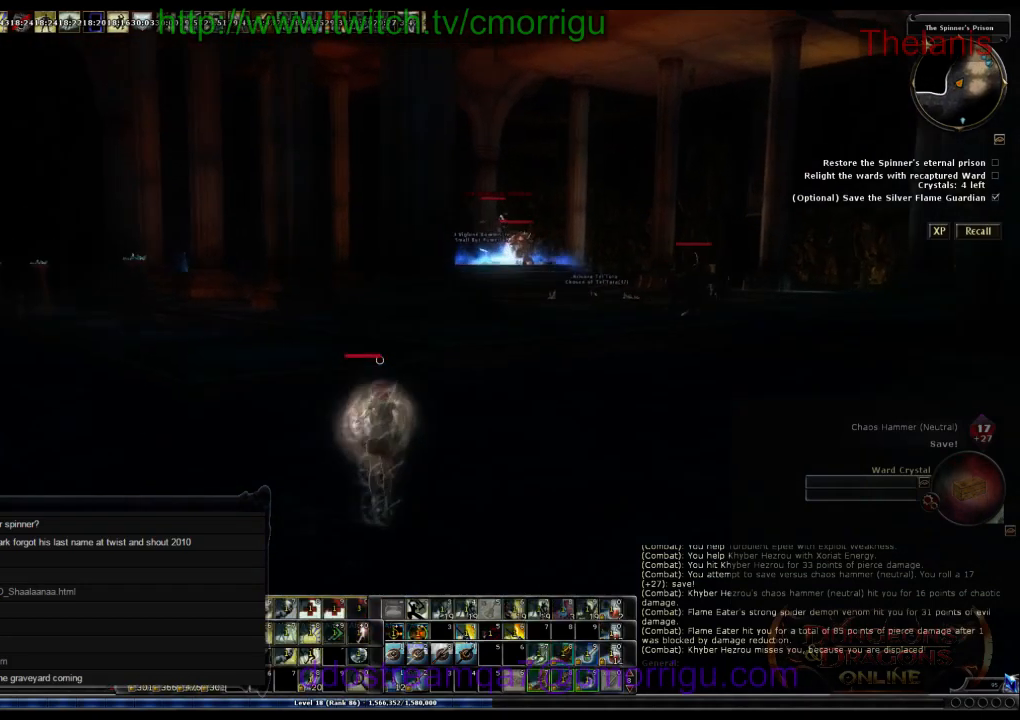
{"keys": ["w"], "events": []}
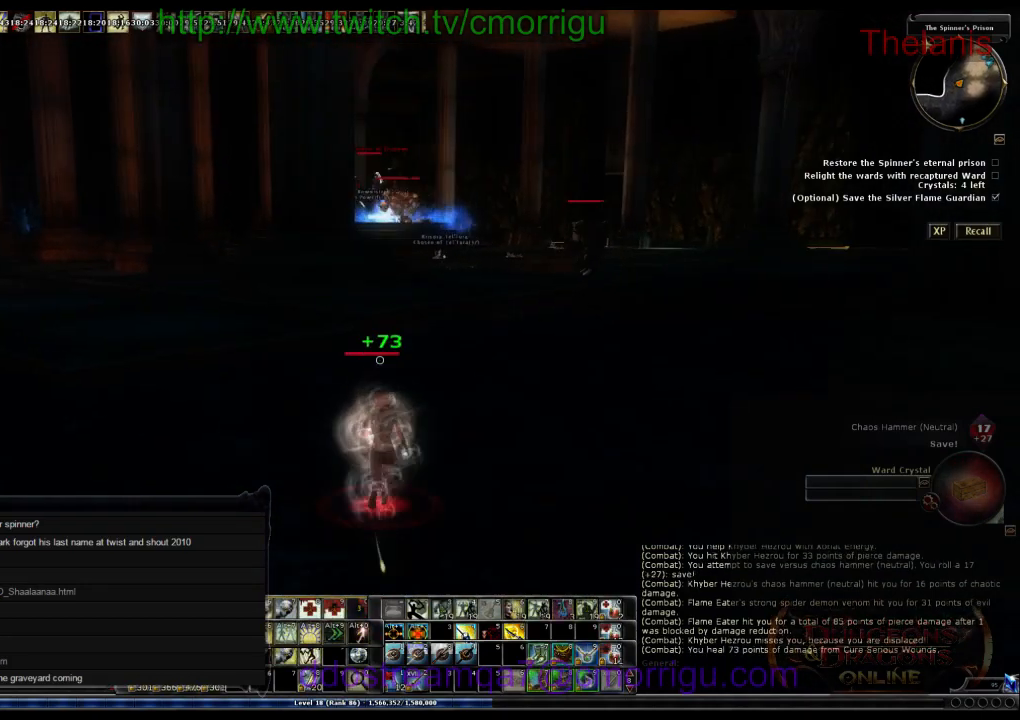
{"keys": ["w"], "events": []}
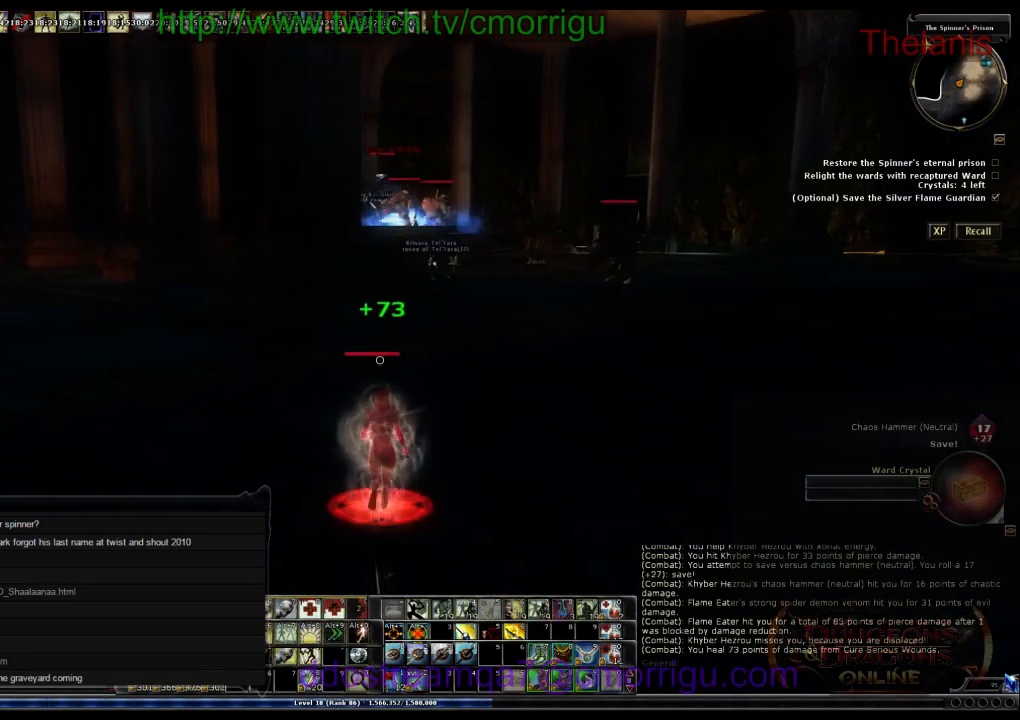
{"keys": ["w"], "events": []}
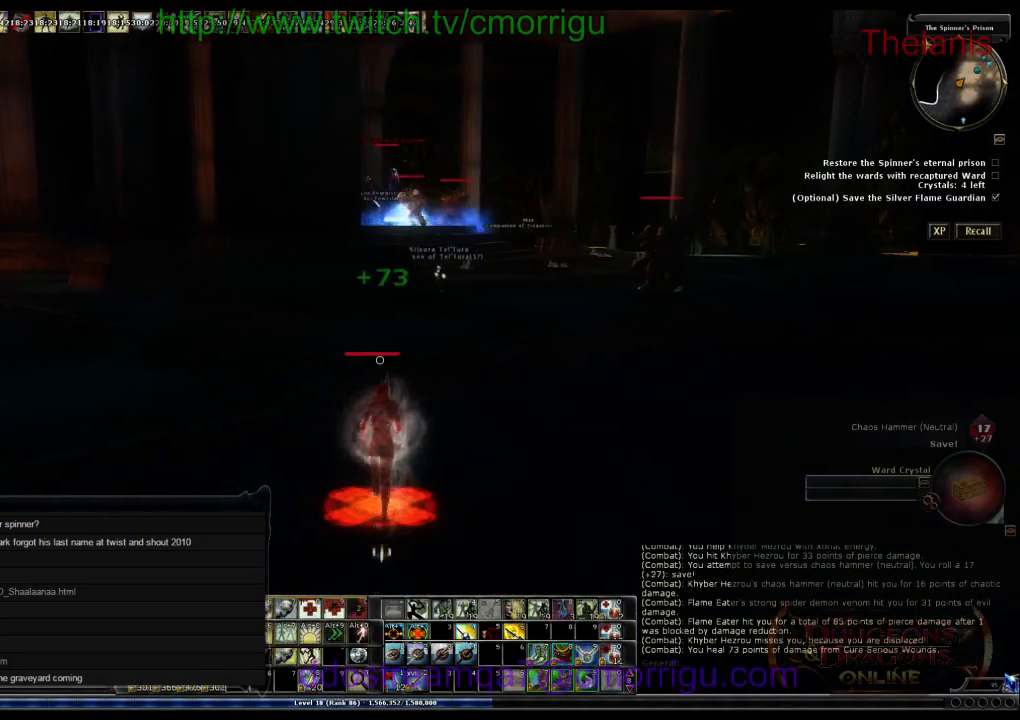
{"keys": ["w"], "events": []}
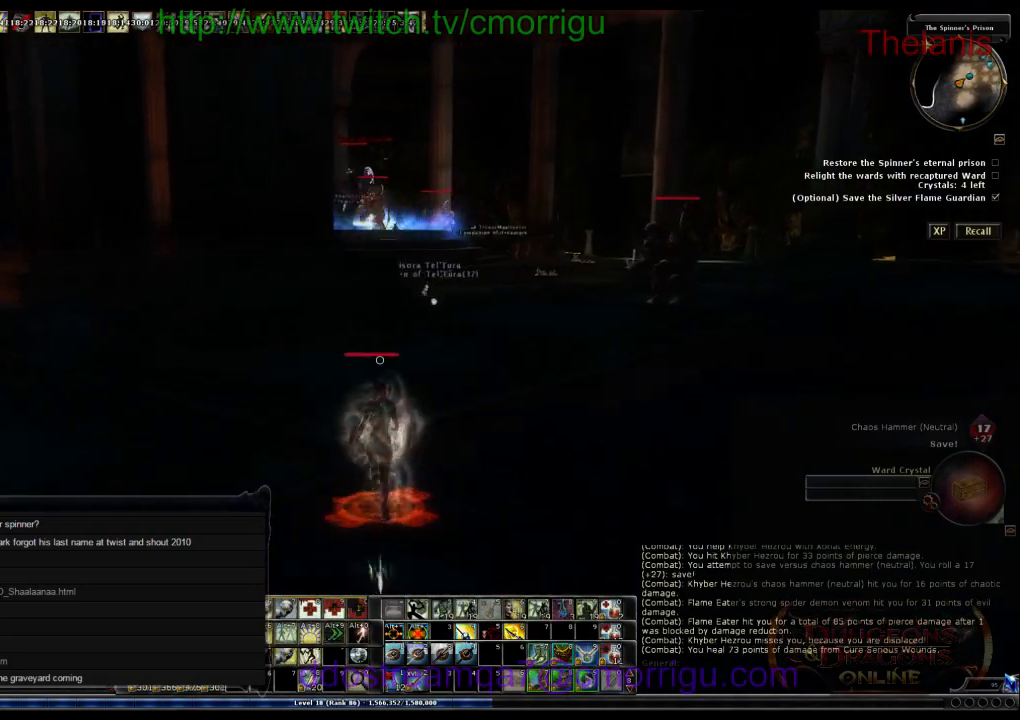
{"keys": ["w"], "events": []}
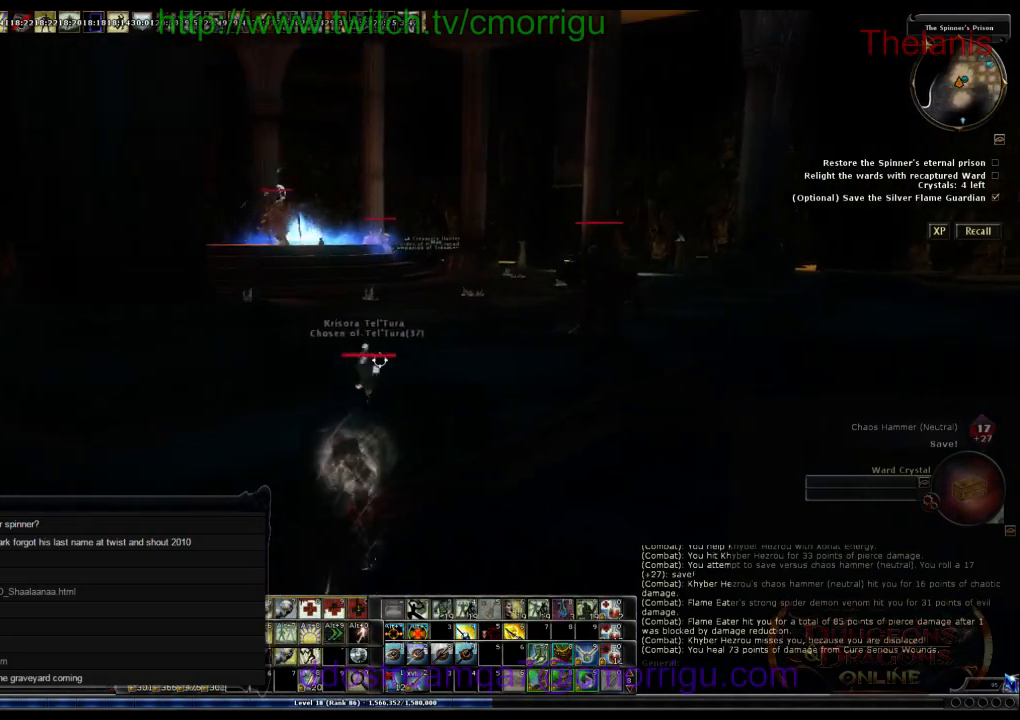
{"keys": ["w"], "events": []}
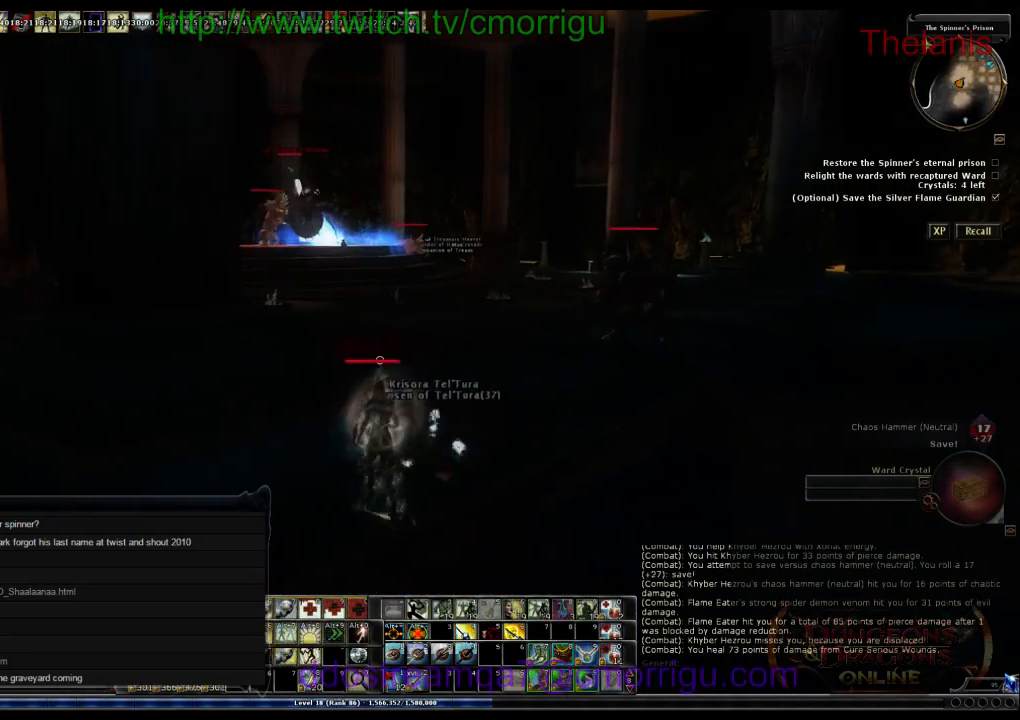
{"keys": ["w"], "events": []}
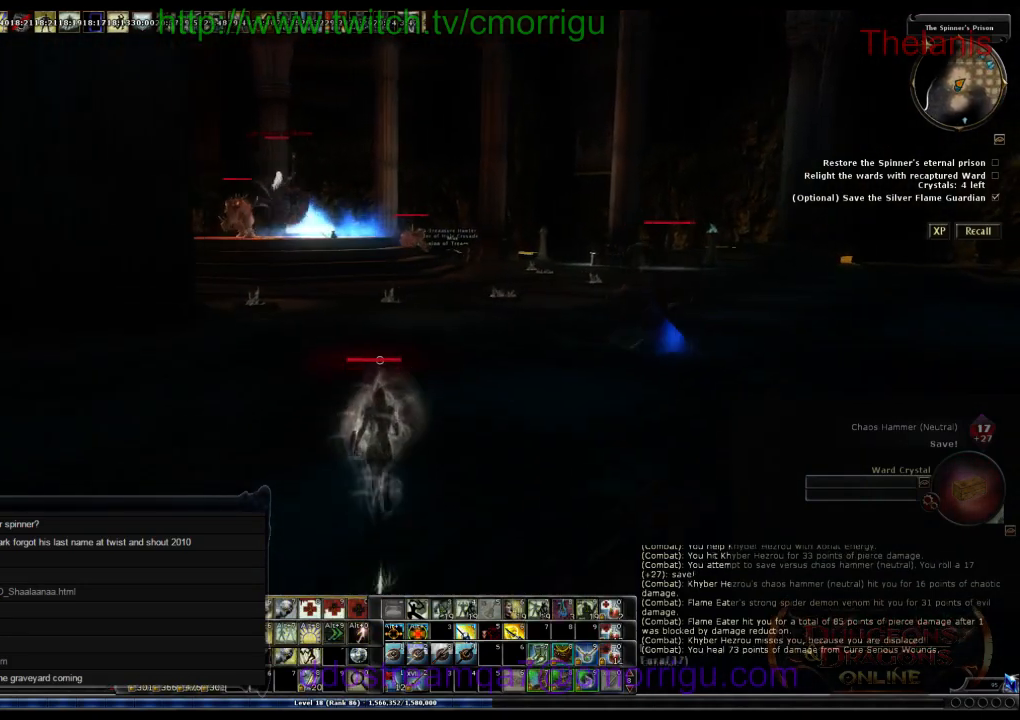
{"keys": ["w"], "events": []}
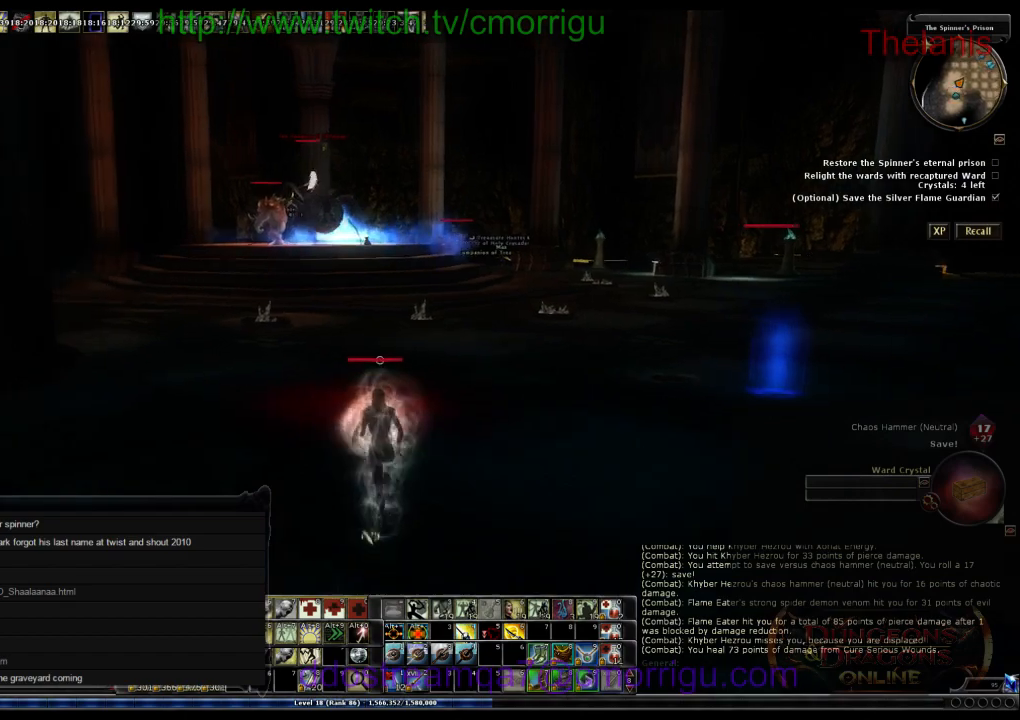
{"keys": ["w"], "events": []}
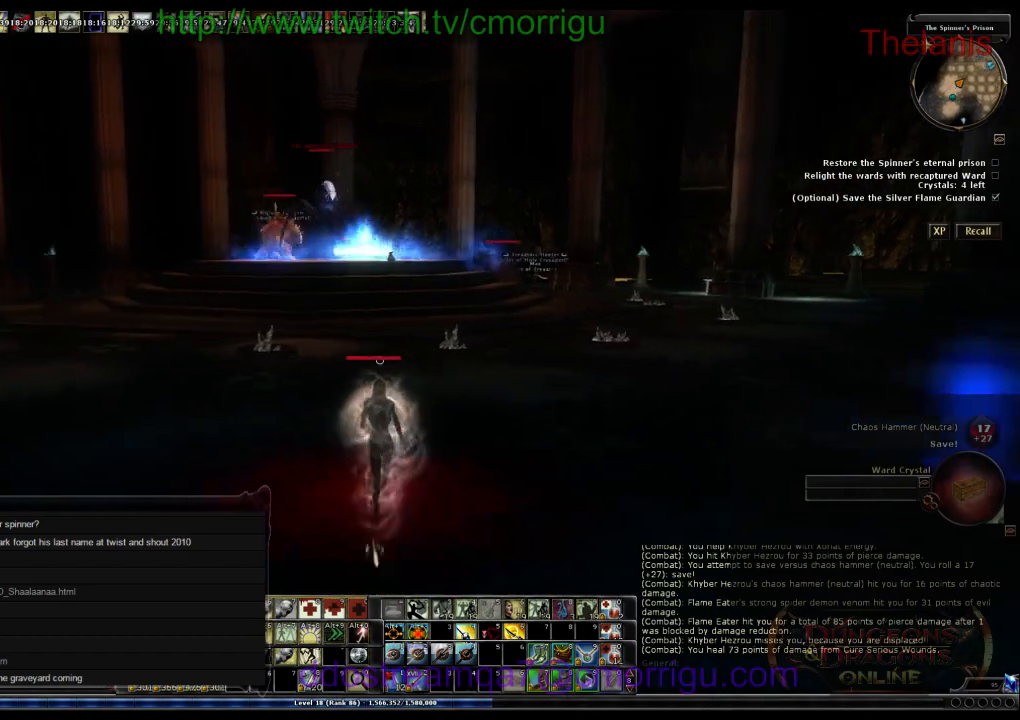
{"keys": ["w"], "events": []}
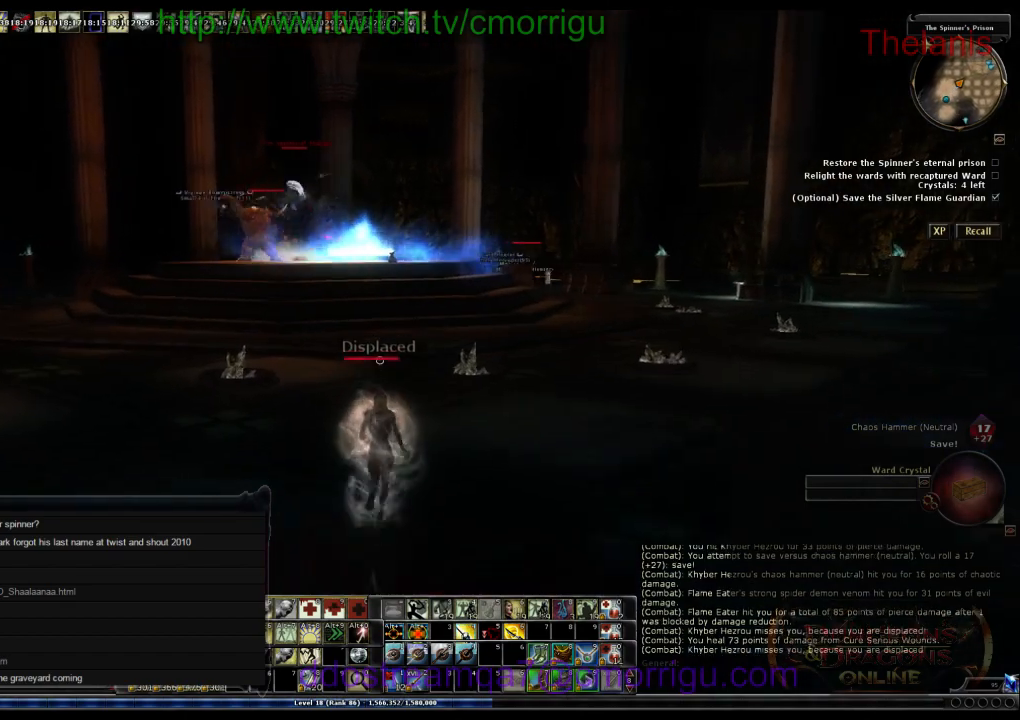
{"keys": ["w"], "events": []}
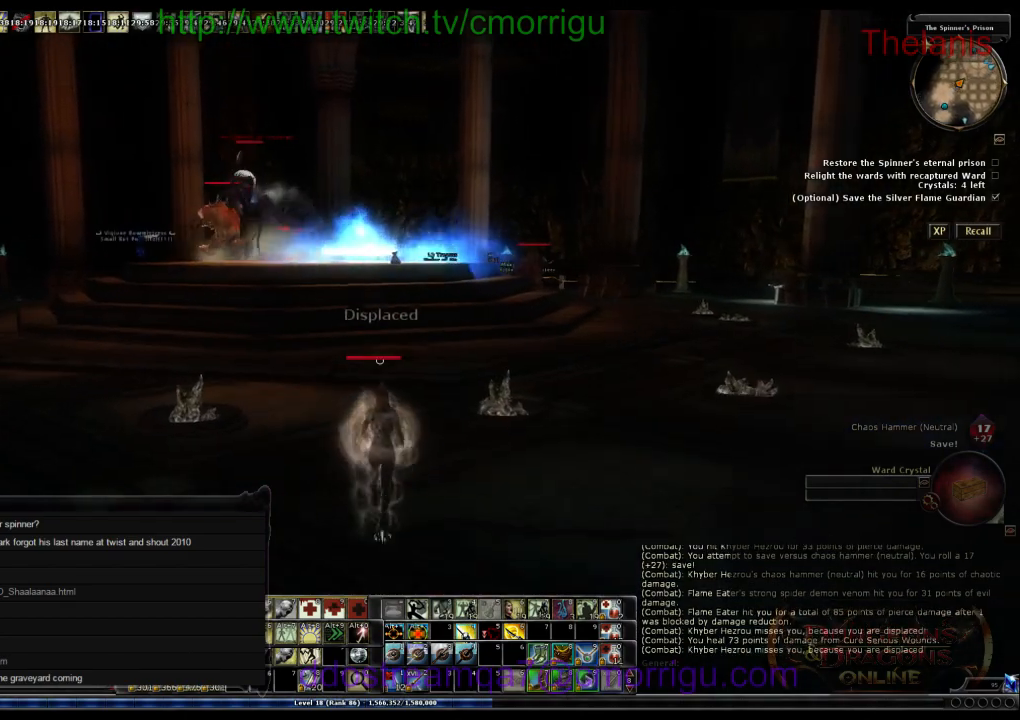
{"keys": ["w"], "events": []}
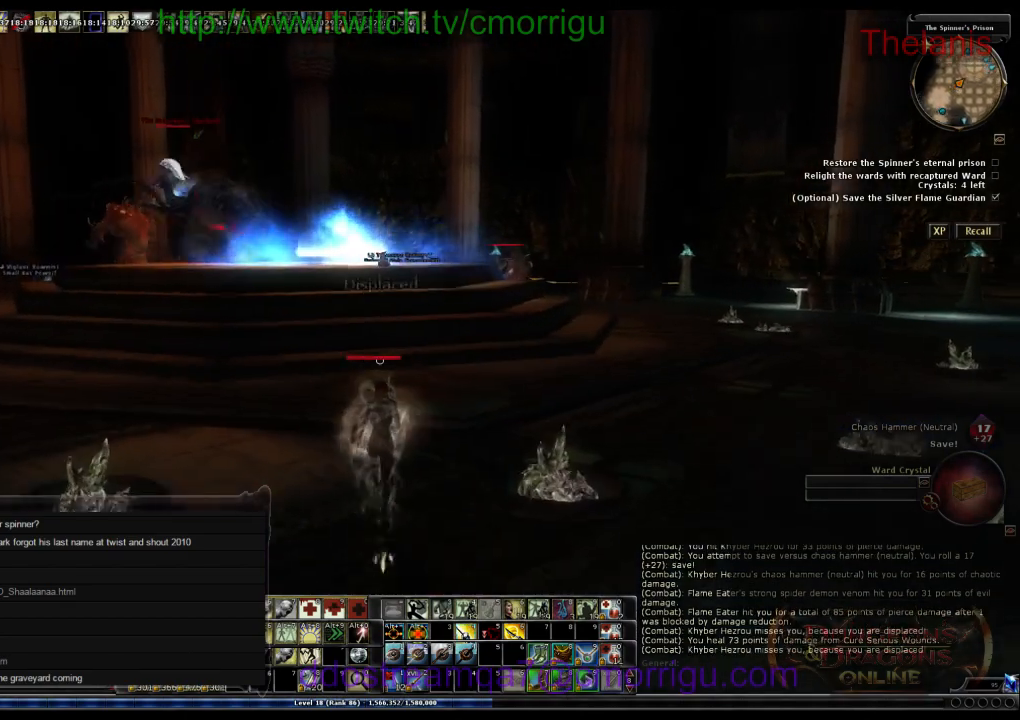
{"keys": ["w"], "events": []}
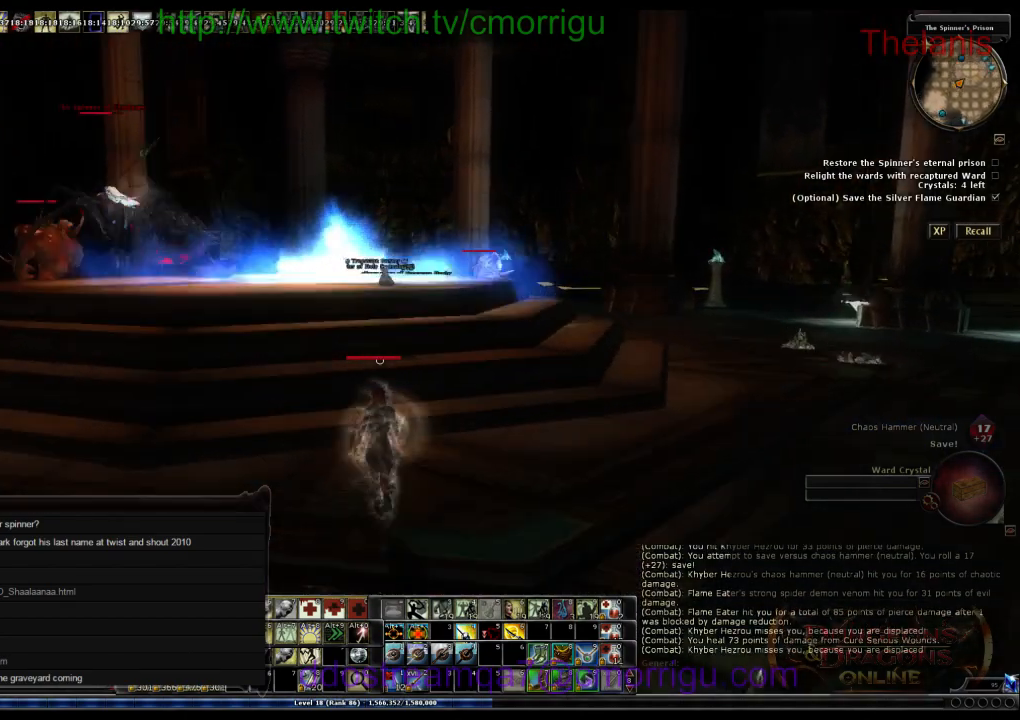
{"keys": ["space", "w"], "events": [[366, "space", "down"]]}
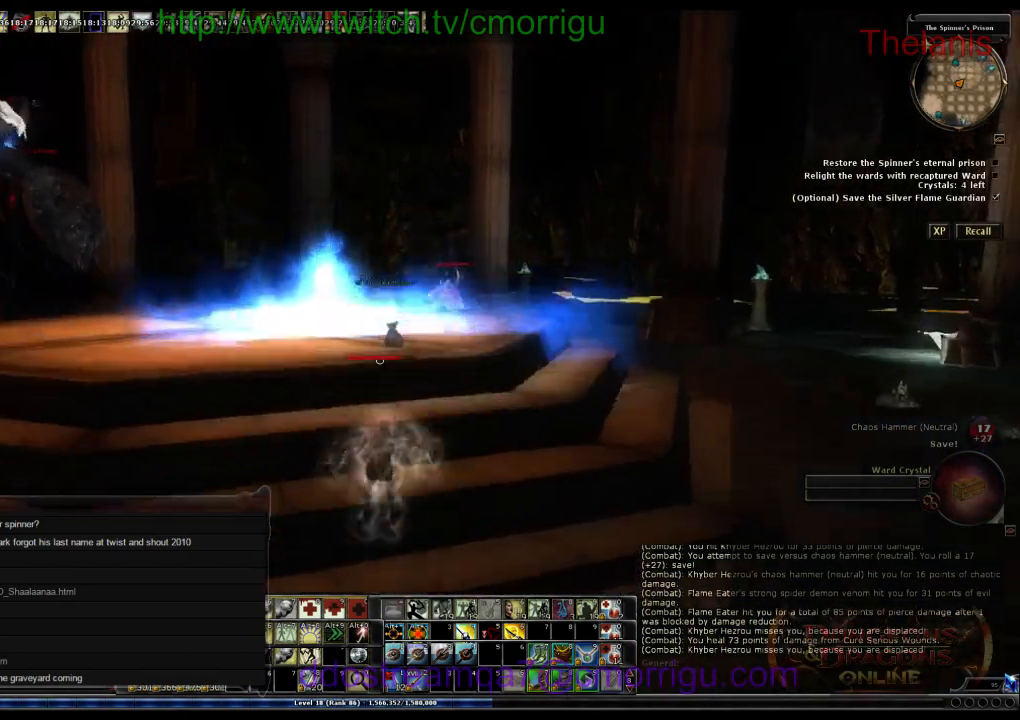
{"keys": ["w"], "events": [[66, "space", "up"]]}
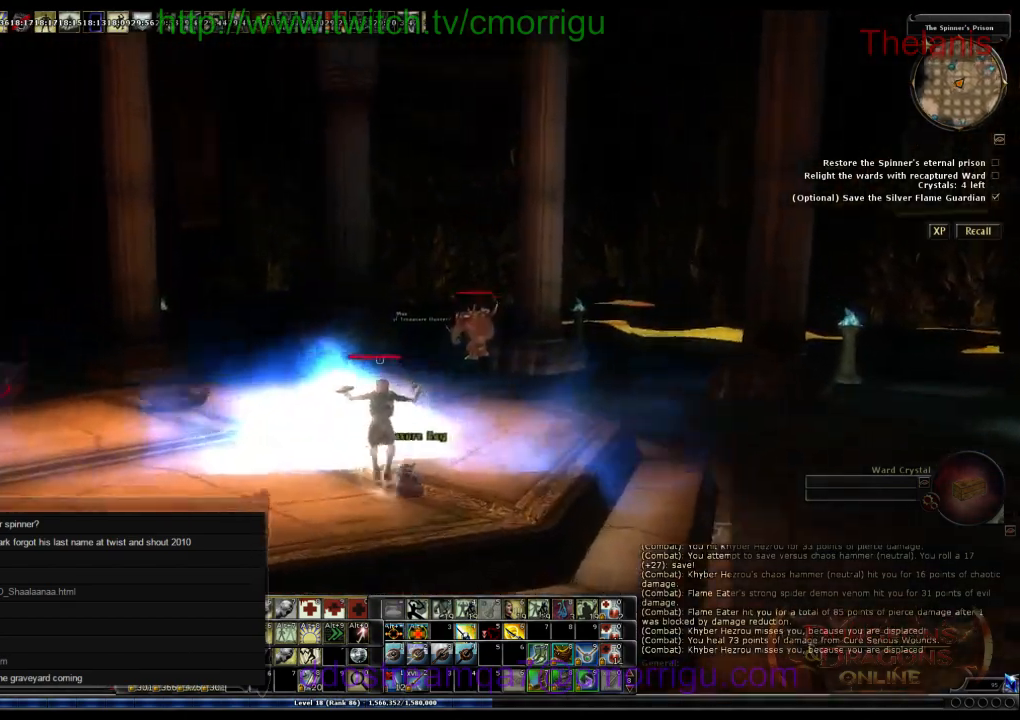
{"keys": ["w"], "events": []}
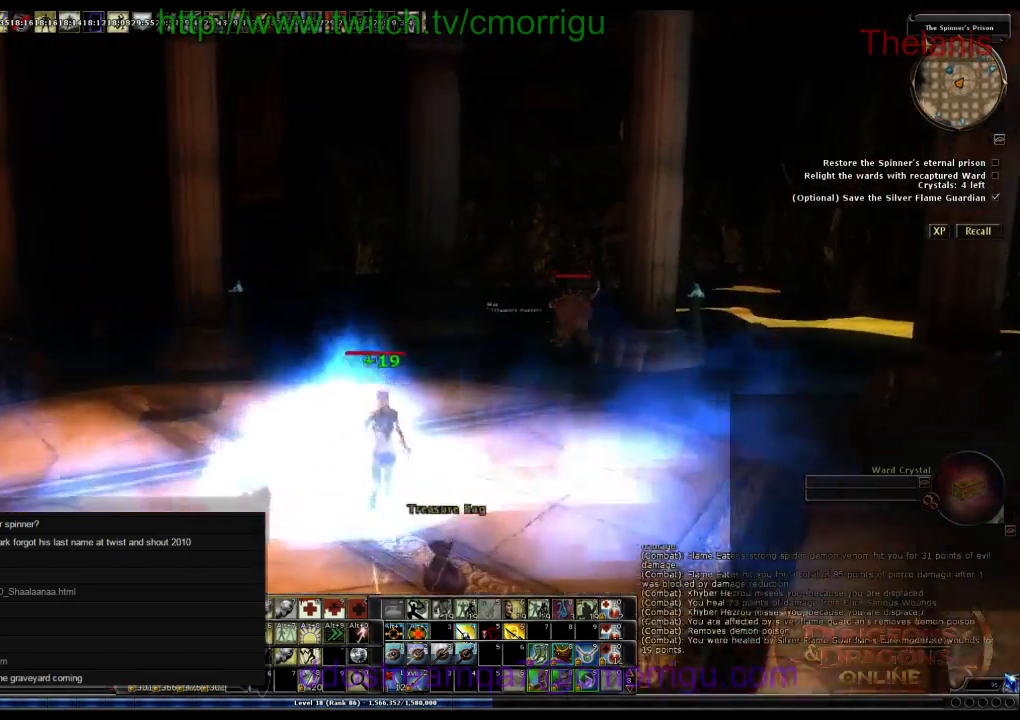
{"keys": [], "events": [[100, "d", "down"], [233, "w", "up"], [300, "d", "up"]]}